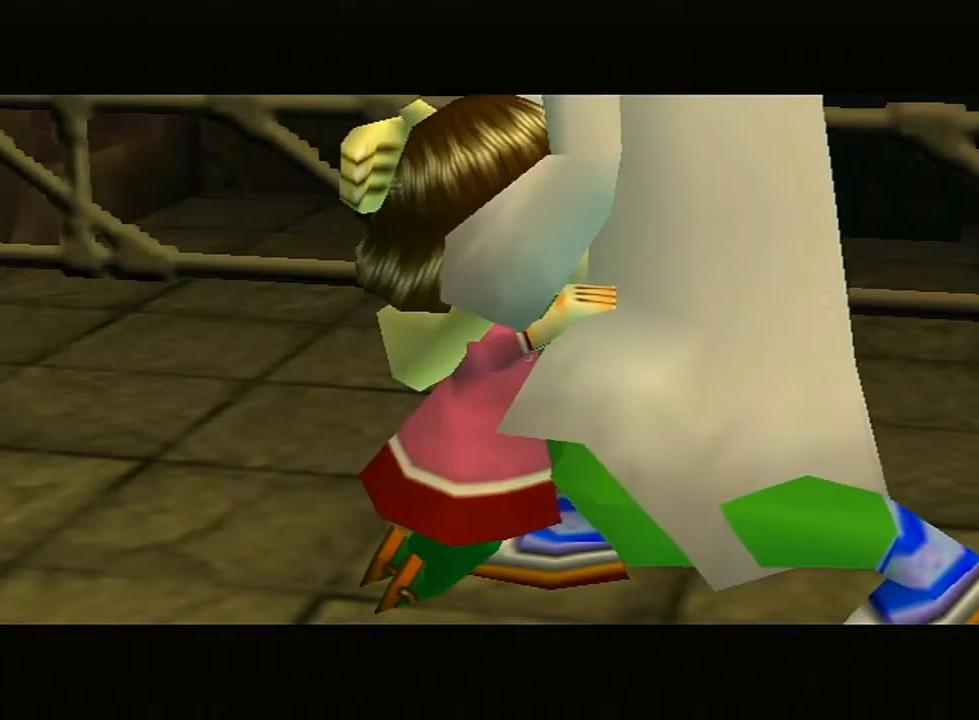
Gameplay with a controller (Nintendo layout); each line is a JSON object with the inputs held at the frame after it. "events" lists button and stick changes between this image and that frame as [ms after this image, input, new state], when the widget could be followed in between. Not read: L3 R3 START.
{"buttons": [], "left_stick": "center", "right_stick": "center", "events": [[117, "B", "down"], [167, "B", "up"], [233, "B", "down"], [267, "B", "up"], [333, "B", "down"], [350, "B", "up"], [417, "B", "down"], [450, "B", "up"]]}
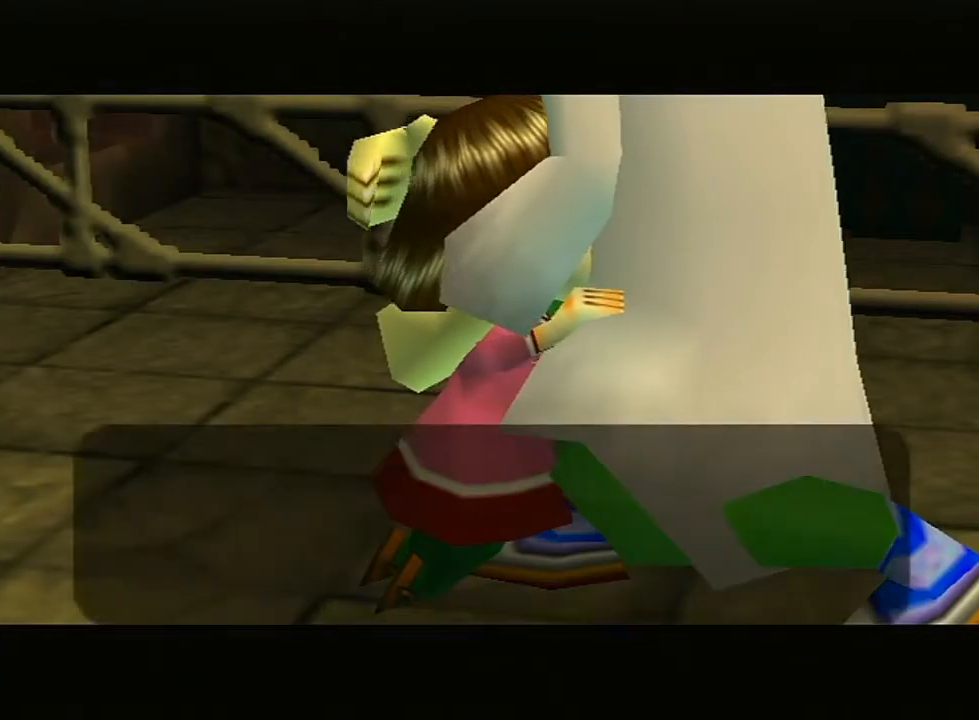
{"buttons": ["B"], "left_stick": "center", "right_stick": "center", "events": [[117, "B", "down"], [133, "B", "up"], [217, "B", "down"], [267, "B", "up"], [300, "B", "down"], [367, "B", "up"], [383, "B", "down"], [450, "B", "up"], [483, "B", "down"]]}
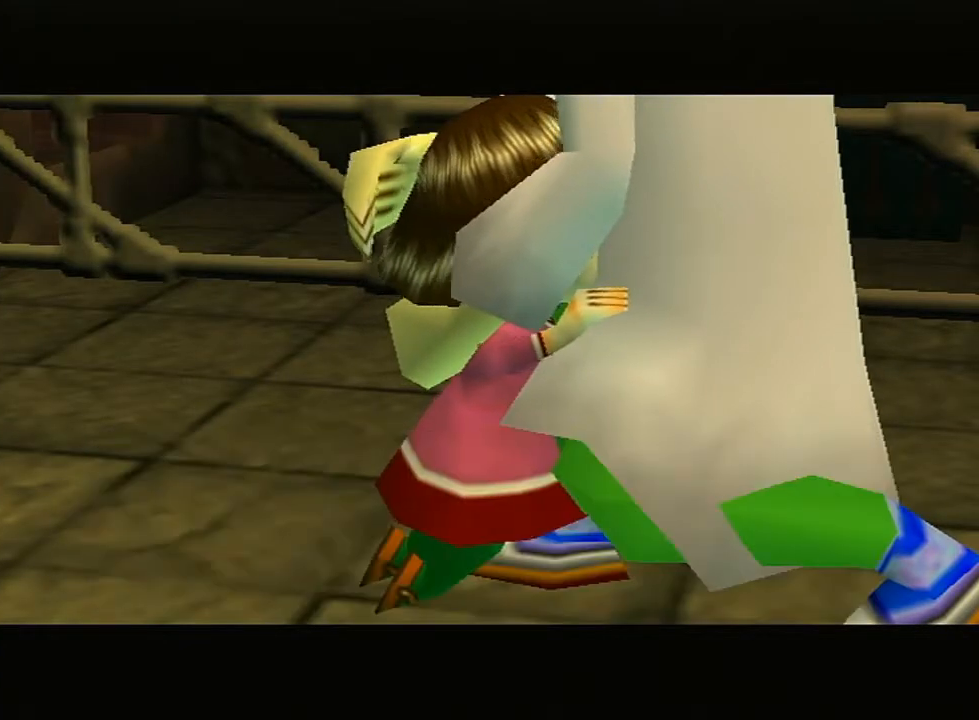
{"buttons": ["B"], "left_stick": "center", "right_stick": "center", "events": [[50, "B", "up"], [117, "B", "down"], [133, "B", "up"], [200, "B", "down"], [233, "B", "up"], [300, "B", "down"], [333, "B", "up"], [383, "B", "down"], [417, "B", "up"], [483, "B", "down"]]}
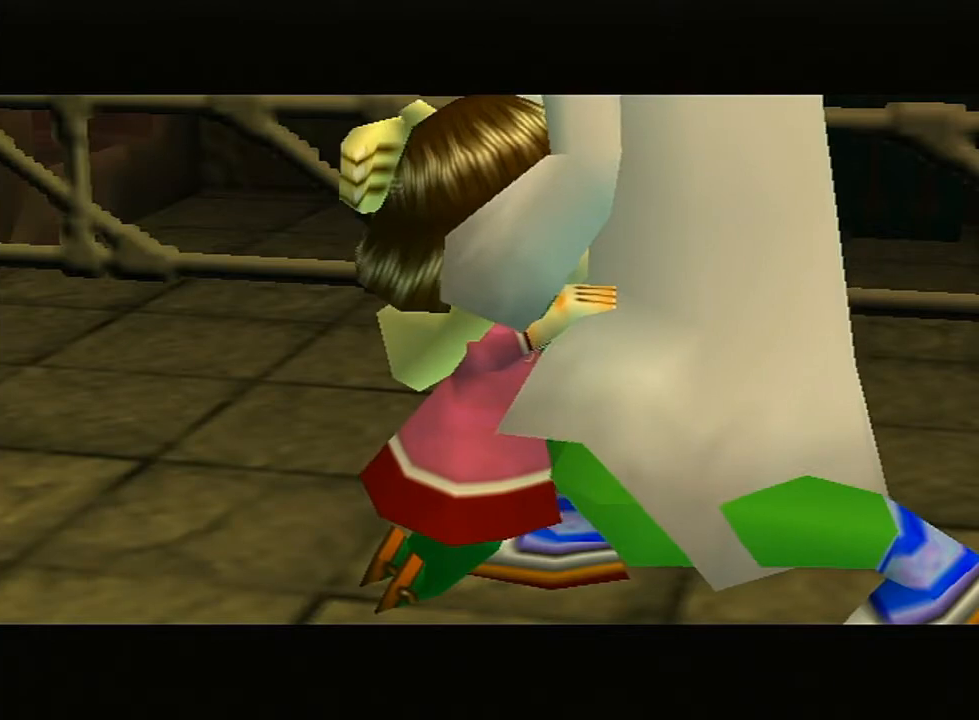
{"buttons": [], "left_stick": "center", "right_stick": "center", "events": [[17, "B", "up"], [167, "B", "down"], [233, "B", "up"], [367, "B", "down"], [417, "B", "up"]]}
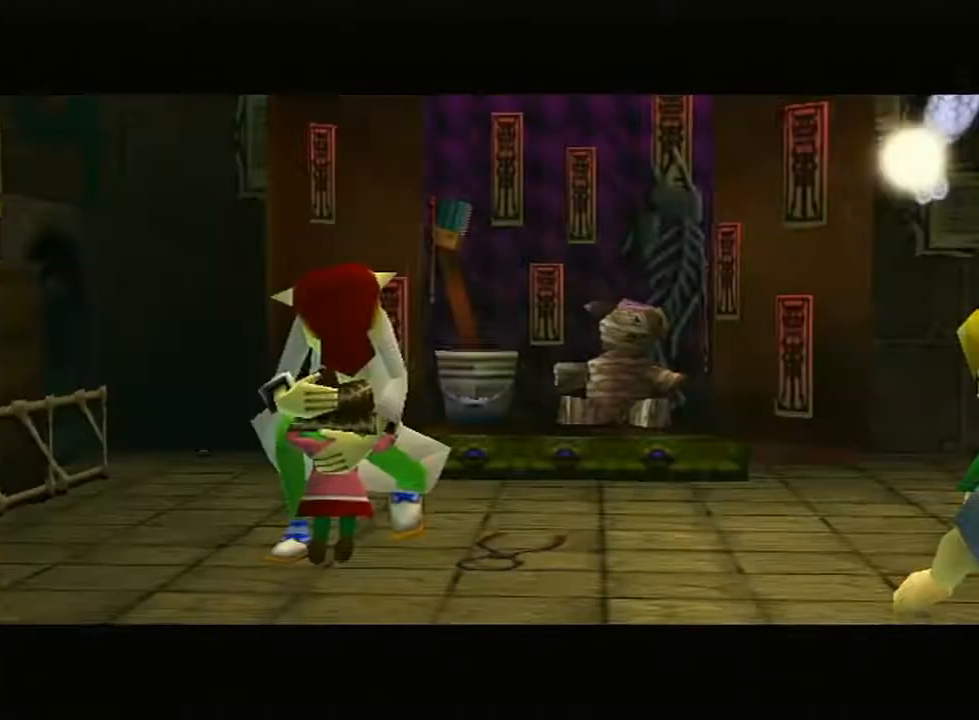
{"buttons": [], "left_stick": "center", "right_stick": "center", "events": [[83, "B", "down"], [117, "B", "up"]]}
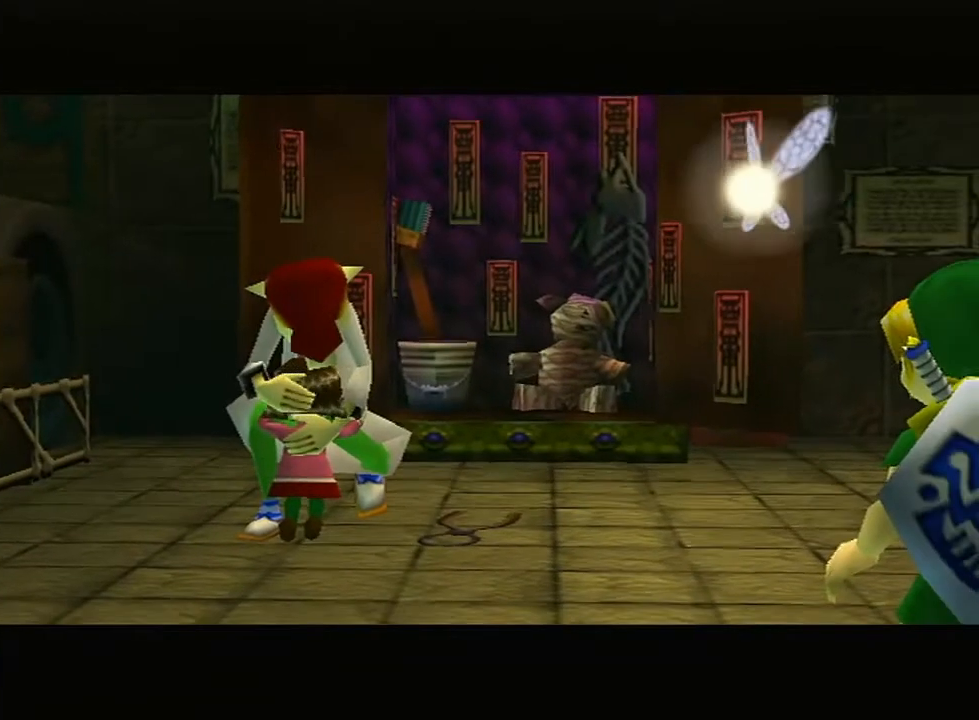
{"buttons": [], "left_stick": "center", "right_stick": "center", "events": []}
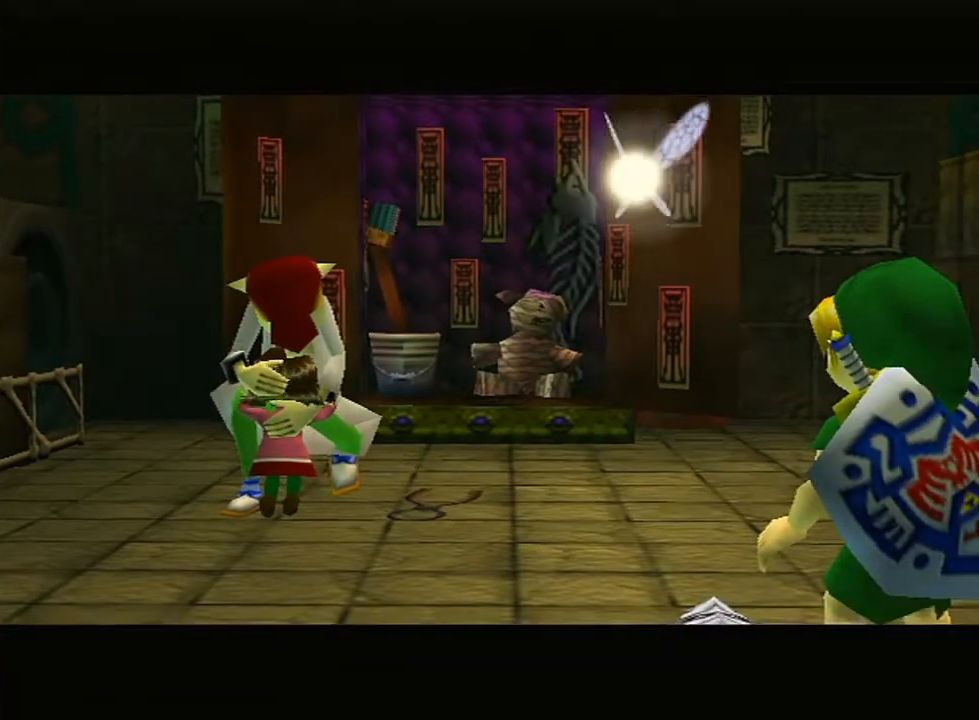
{"buttons": [], "left_stick": "center", "right_stick": "center", "events": [[233, "B", "down"], [267, "B", "up"], [333, "B", "down"], [383, "B", "up"], [417, "B", "down"], [450, "B", "up"]]}
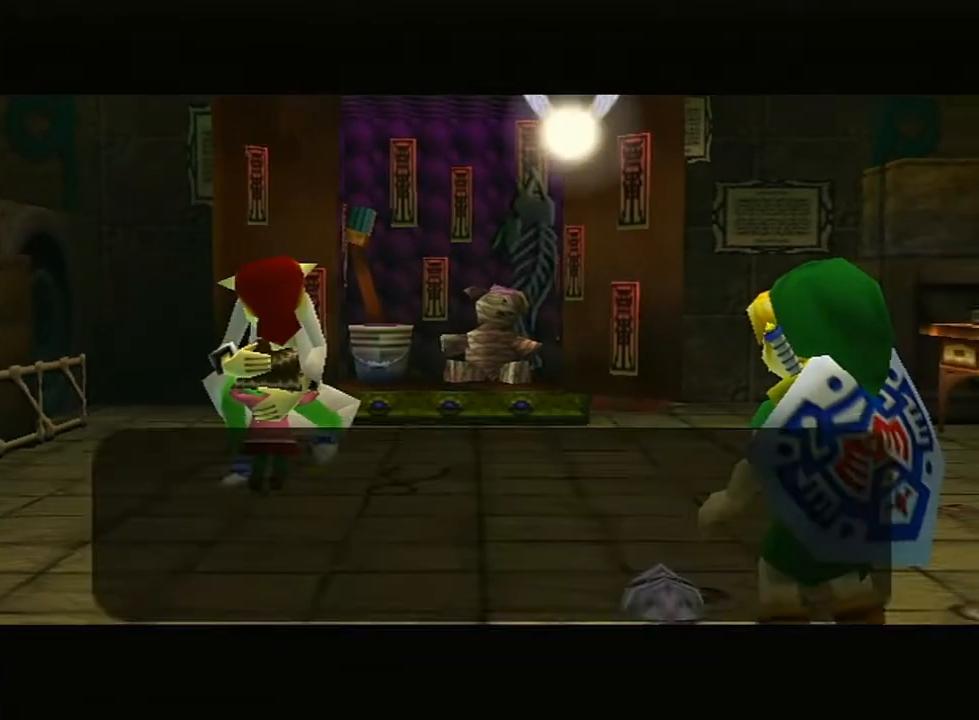
{"buttons": ["B"], "left_stick": "center", "right_stick": "center", "events": [[17, "B", "down"], [50, "B", "up"], [200, "B", "down"], [233, "B", "up"], [300, "B", "down"], [333, "B", "up"], [383, "B", "down"], [450, "B", "up"], [483, "B", "down"]]}
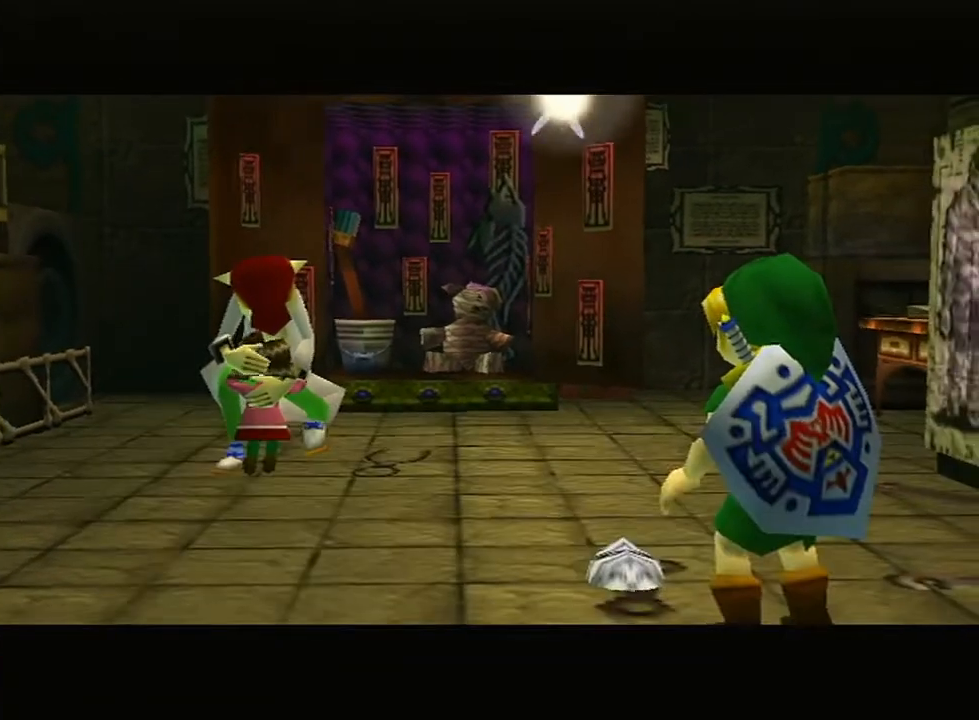
{"buttons": [], "left_stick": "center", "right_stick": "center", "events": [[50, "B", "up"], [117, "B", "down"], [167, "B", "up"], [167, "R1", "down"], [200, "R1", "up"]]}
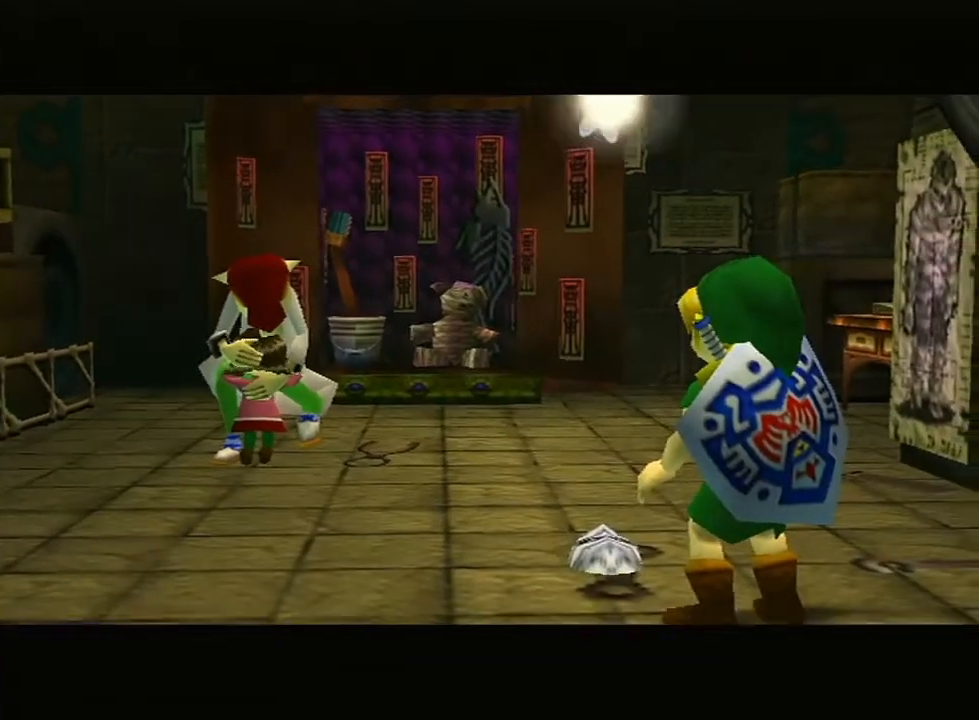
{"buttons": ["B"], "left_stick": "center", "right_stick": "center", "events": [[233, "B", "down"], [367, "B", "up"], [450, "B", "down"]]}
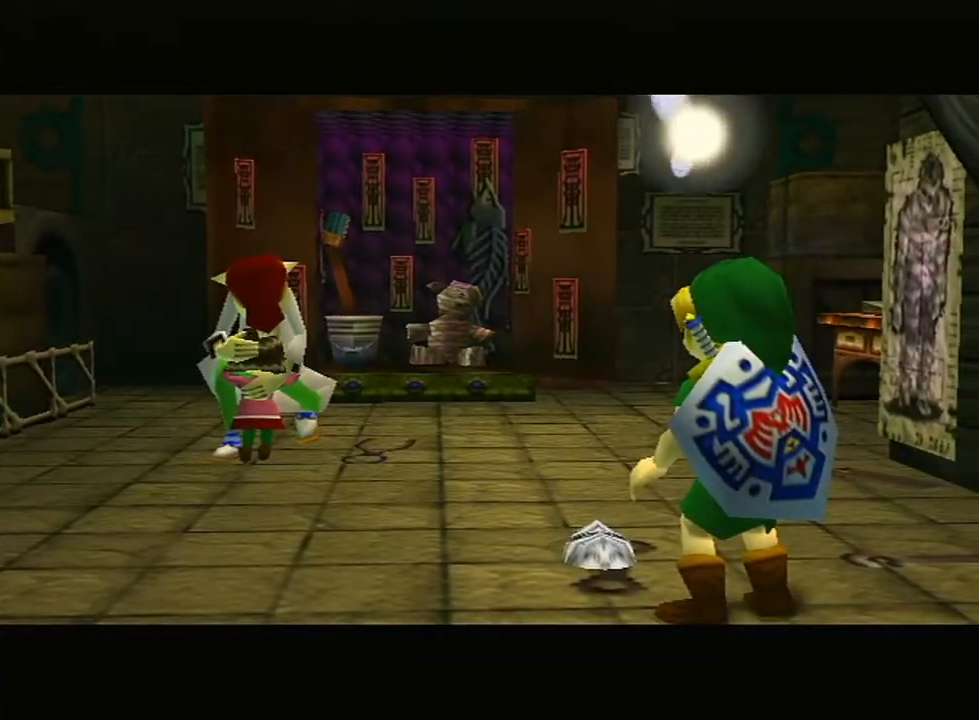
{"buttons": [], "left_stick": "center", "right_stick": "center", "events": [[17, "B", "up"], [200, "B", "down"], [233, "B", "up"], [367, "B", "down"], [450, "B", "up"]]}
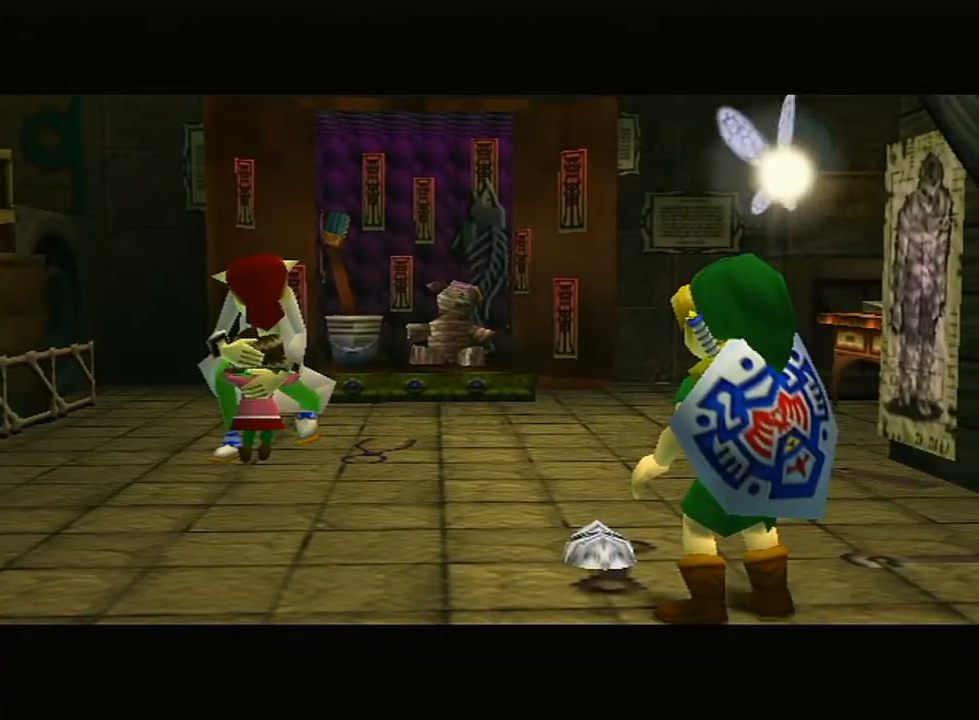
{"buttons": ["B"], "left_stick": "center", "right_stick": "center", "events": [[117, "B", "down"], [233, "B", "up"], [483, "B", "down"]]}
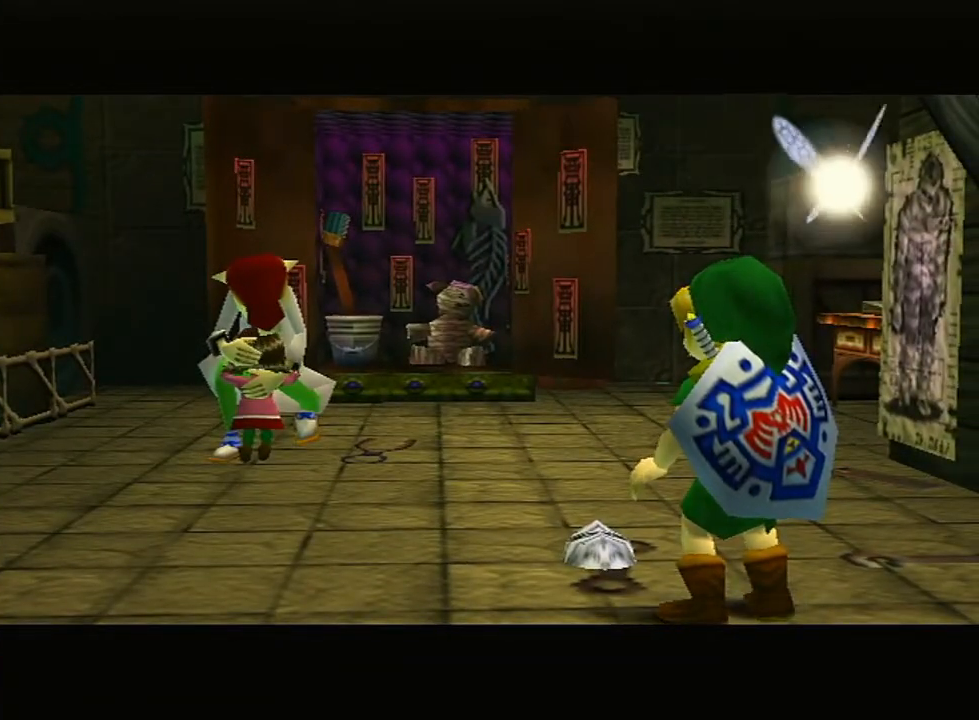
{"buttons": [], "left_stick": "center", "right_stick": "center", "events": [[83, "B", "up"], [200, "B", "down"], [267, "B", "up"], [383, "B", "down"], [450, "B", "up"]]}
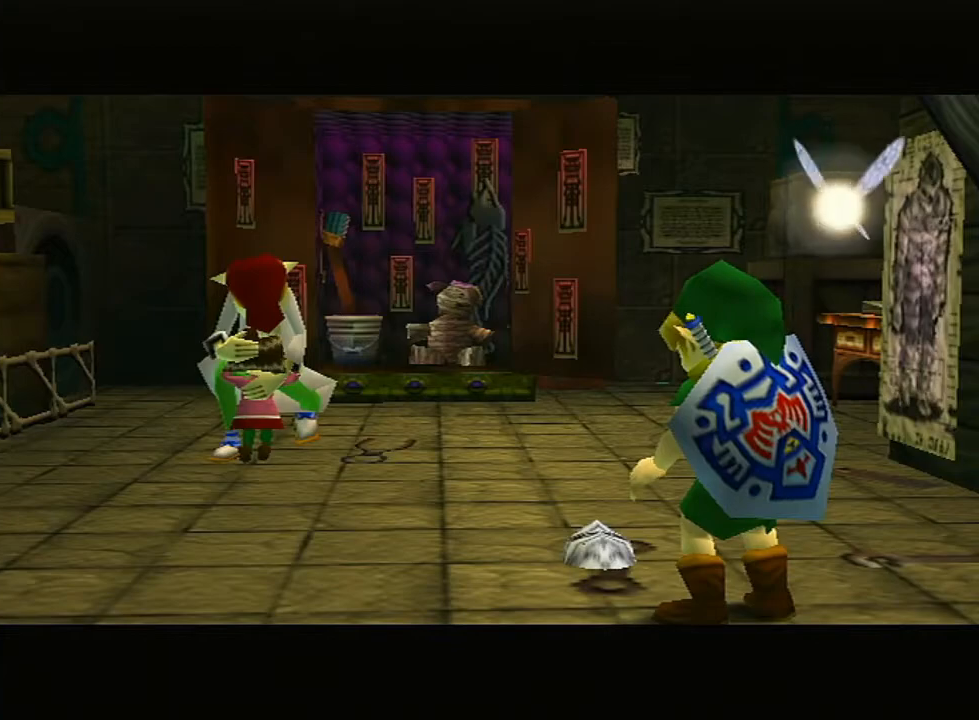
{"buttons": [], "left_stick": "center", "right_stick": "center", "events": [[117, "B", "down"], [200, "B", "up"]]}